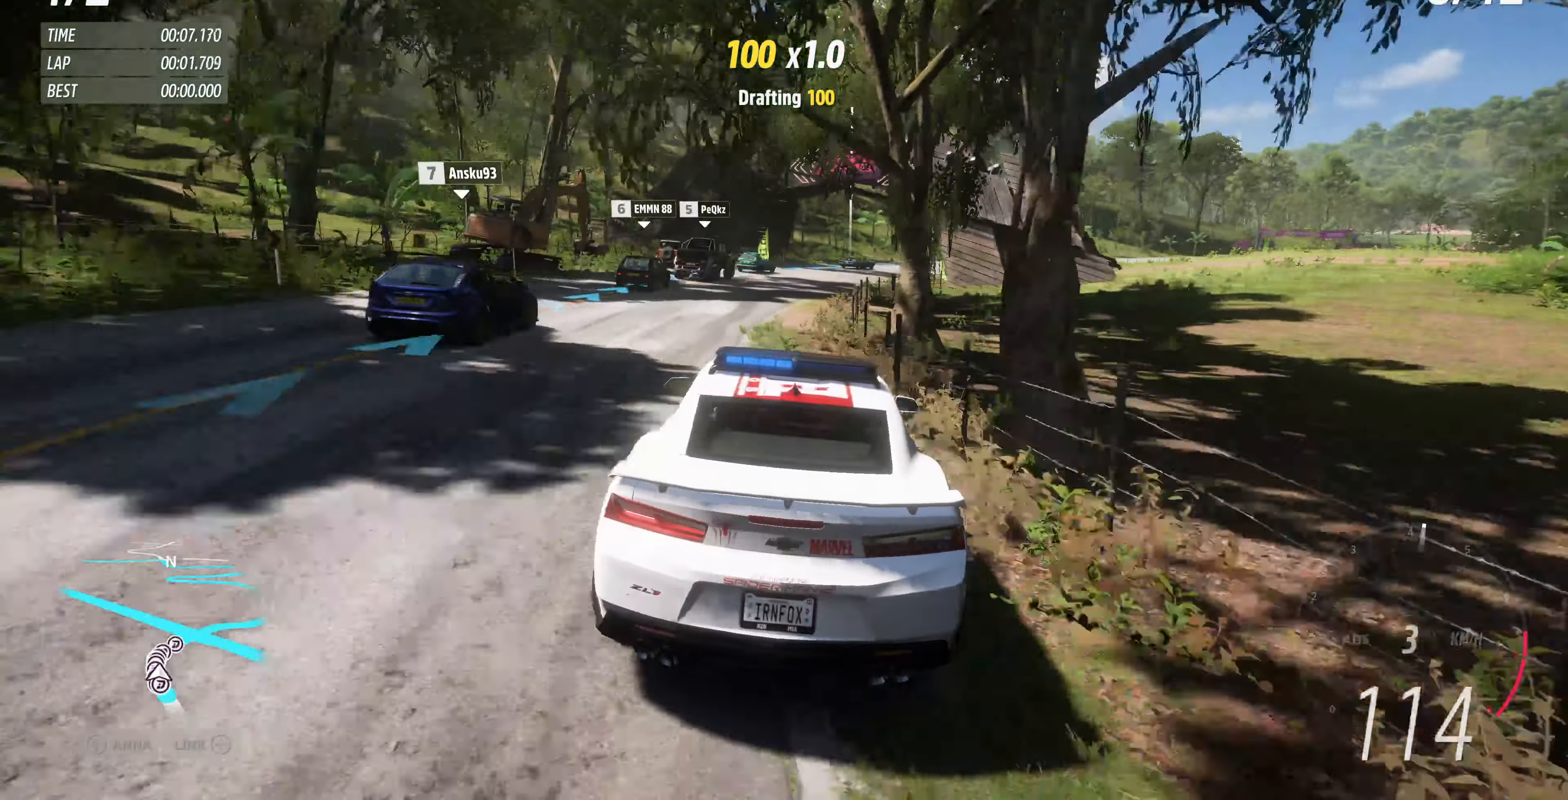
Gameplay with a controller (PlayStation layout); each line is a JSON object with the inputs held at the frame after it. "events" lists button and stick changes between this image and that frame as [ms after this image, input, new state], when the widget could be followed in between.
{"buttons": ["R2"], "left_stick": "up", "right_stick": "center", "events": [[67, "R2", "down"]]}
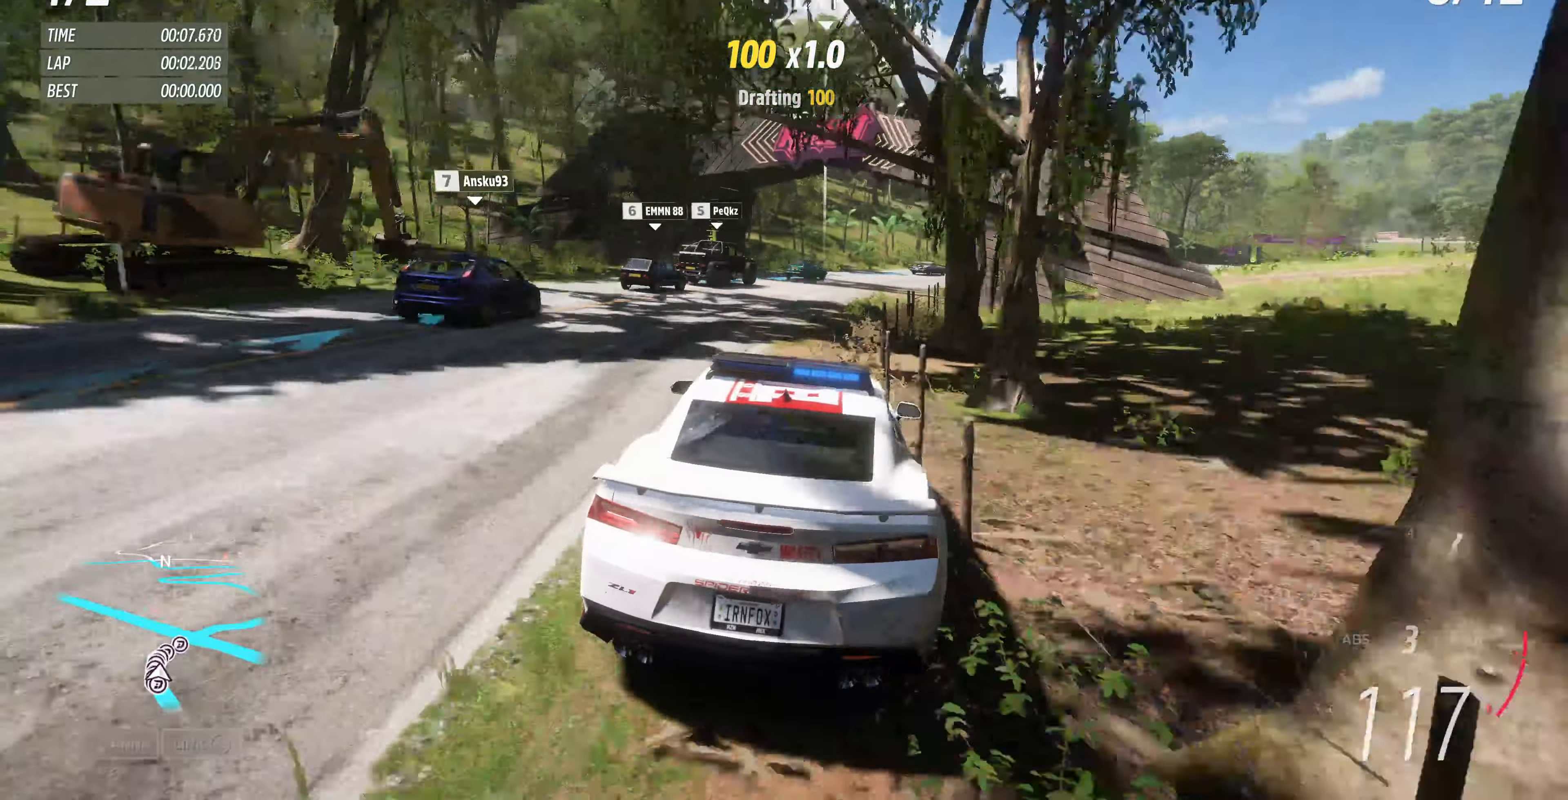
{"buttons": ["R2"], "left_stick": "up", "right_stick": "center", "events": []}
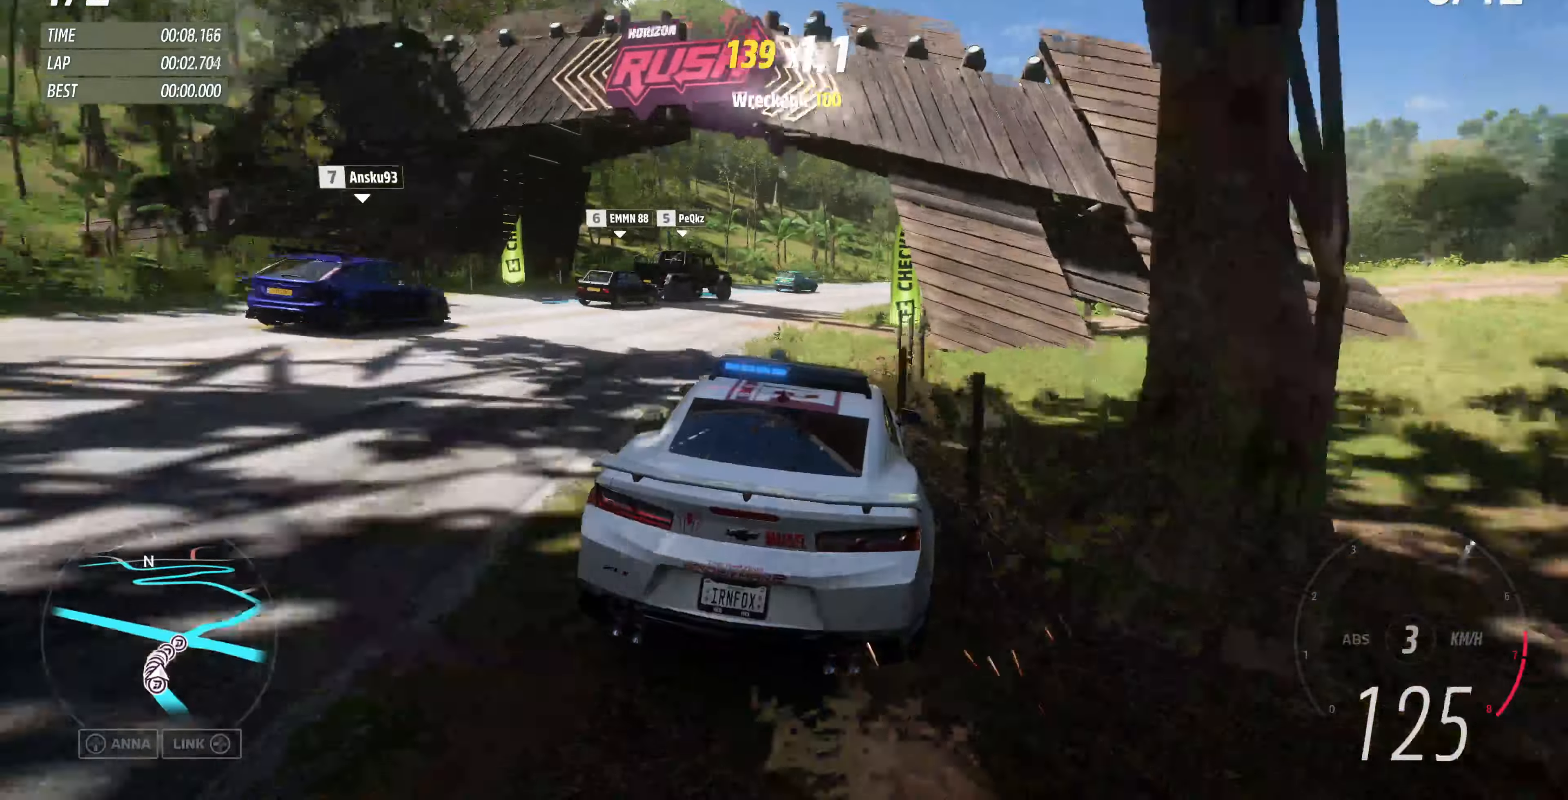
{"buttons": ["R2"], "left_stick": "up", "right_stick": "center", "events": []}
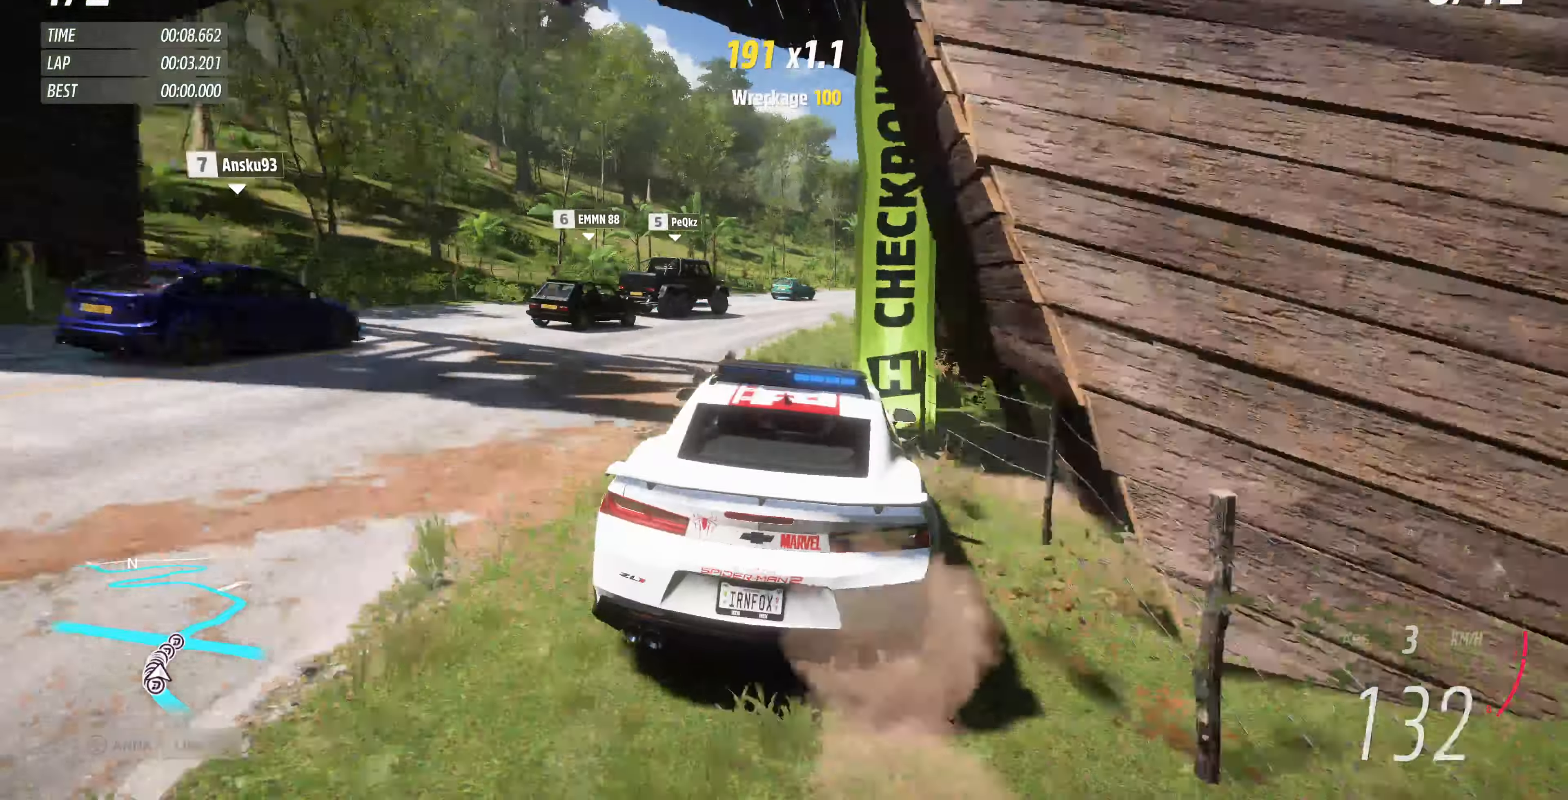
{"buttons": ["R2"], "left_stick": "up-right", "right_stick": "center", "events": [[300, "left_stick", "up-right"]]}
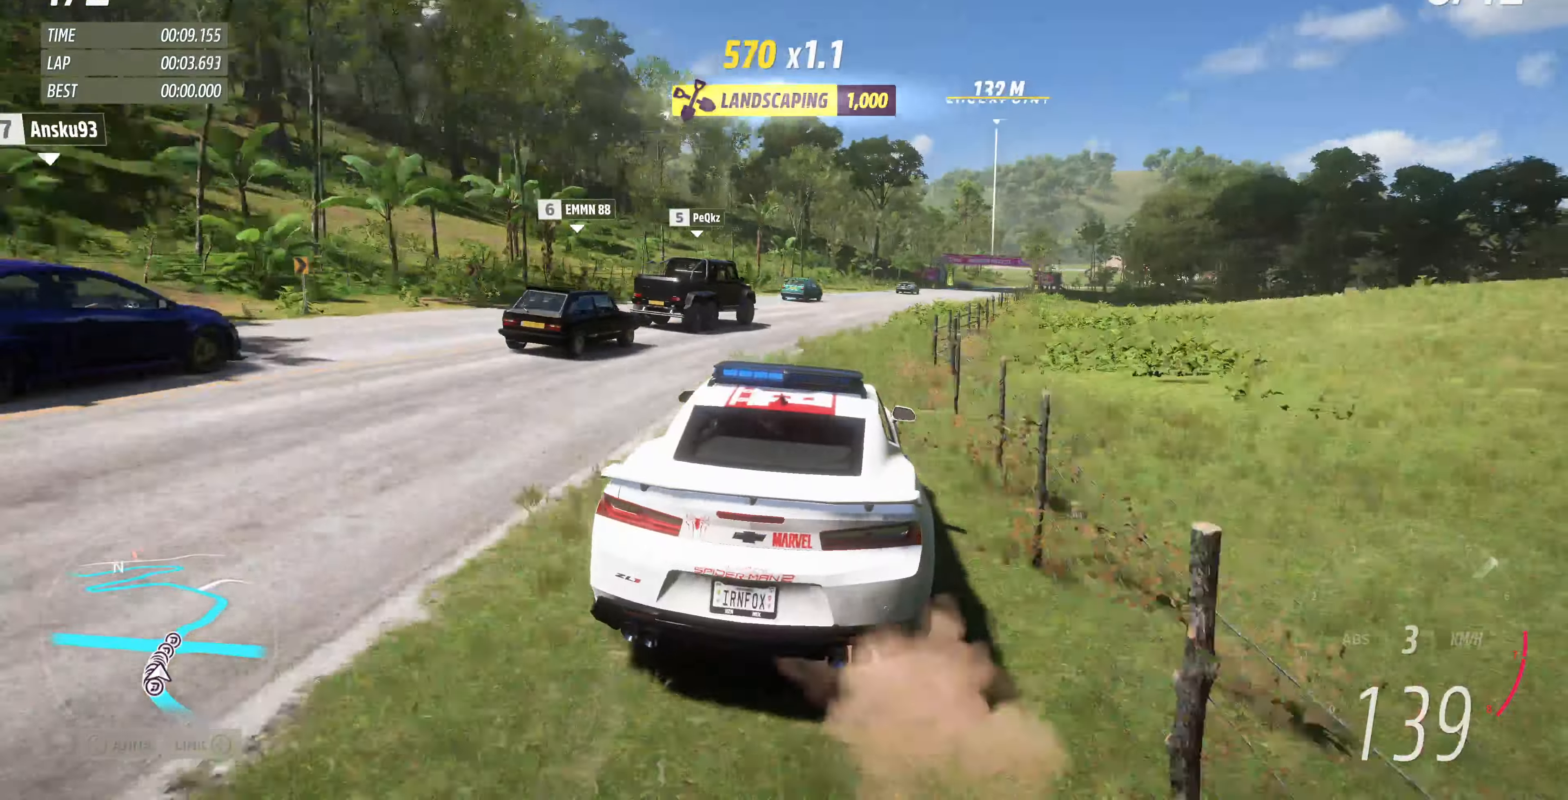
{"buttons": ["R2"], "left_stick": "up", "right_stick": "center", "events": [[234, "left_stick", "center"], [400, "left_stick", "up"]]}
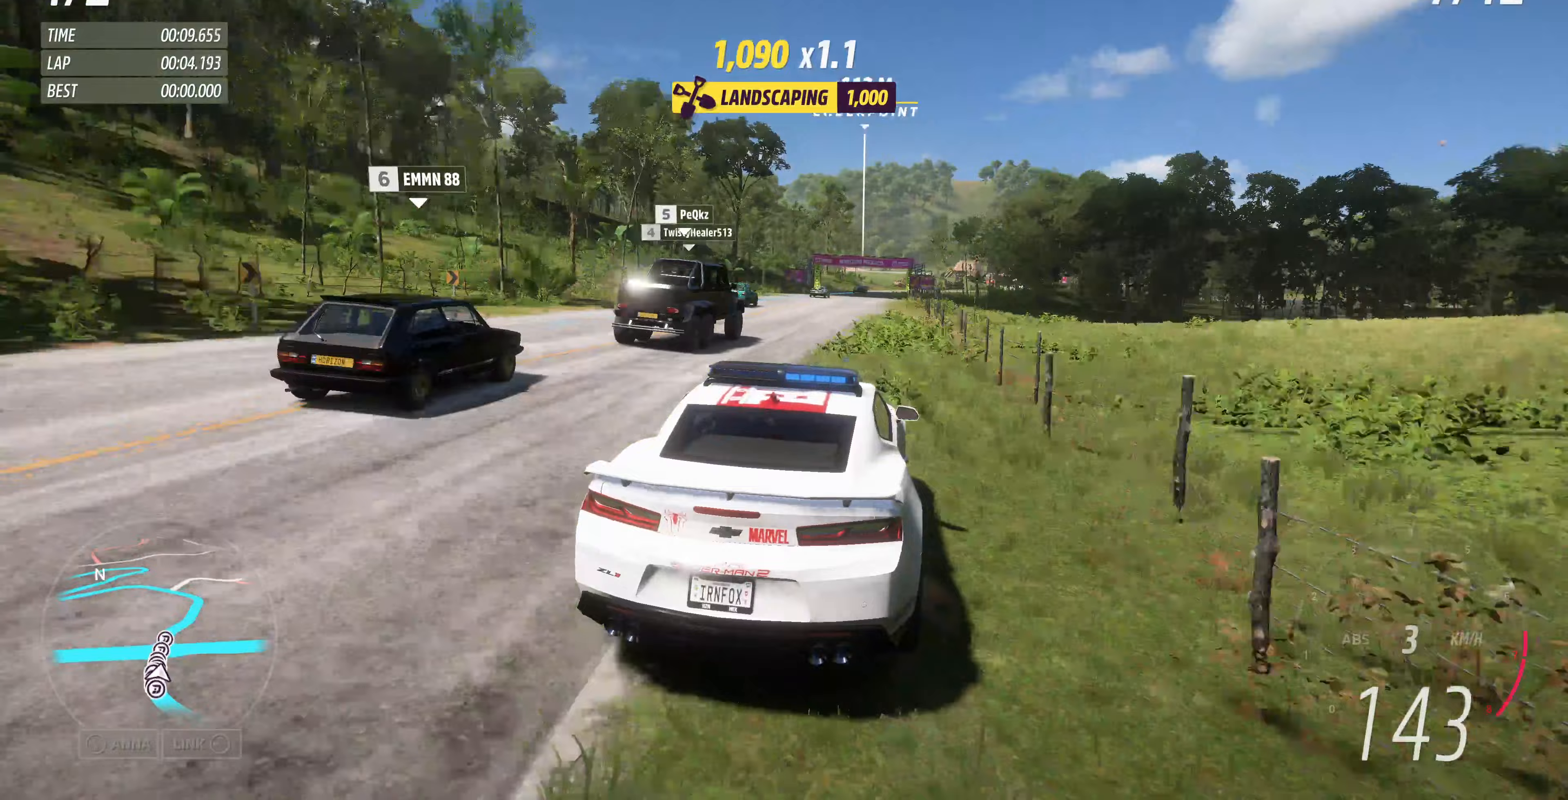
{"buttons": ["R2"], "left_stick": "up", "right_stick": "center", "events": []}
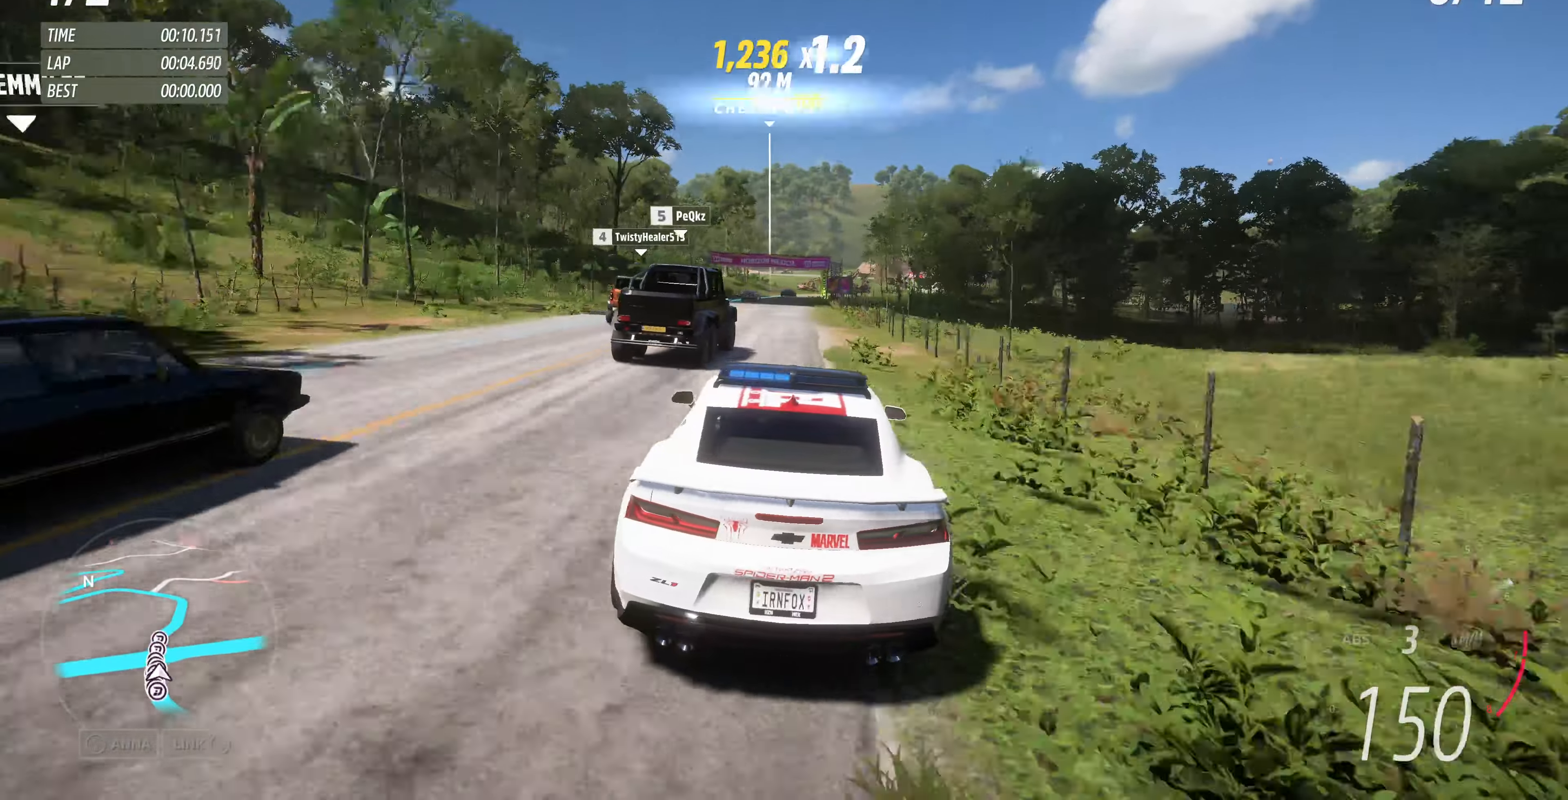
{"buttons": ["R2"], "left_stick": "up", "right_stick": "center", "events": []}
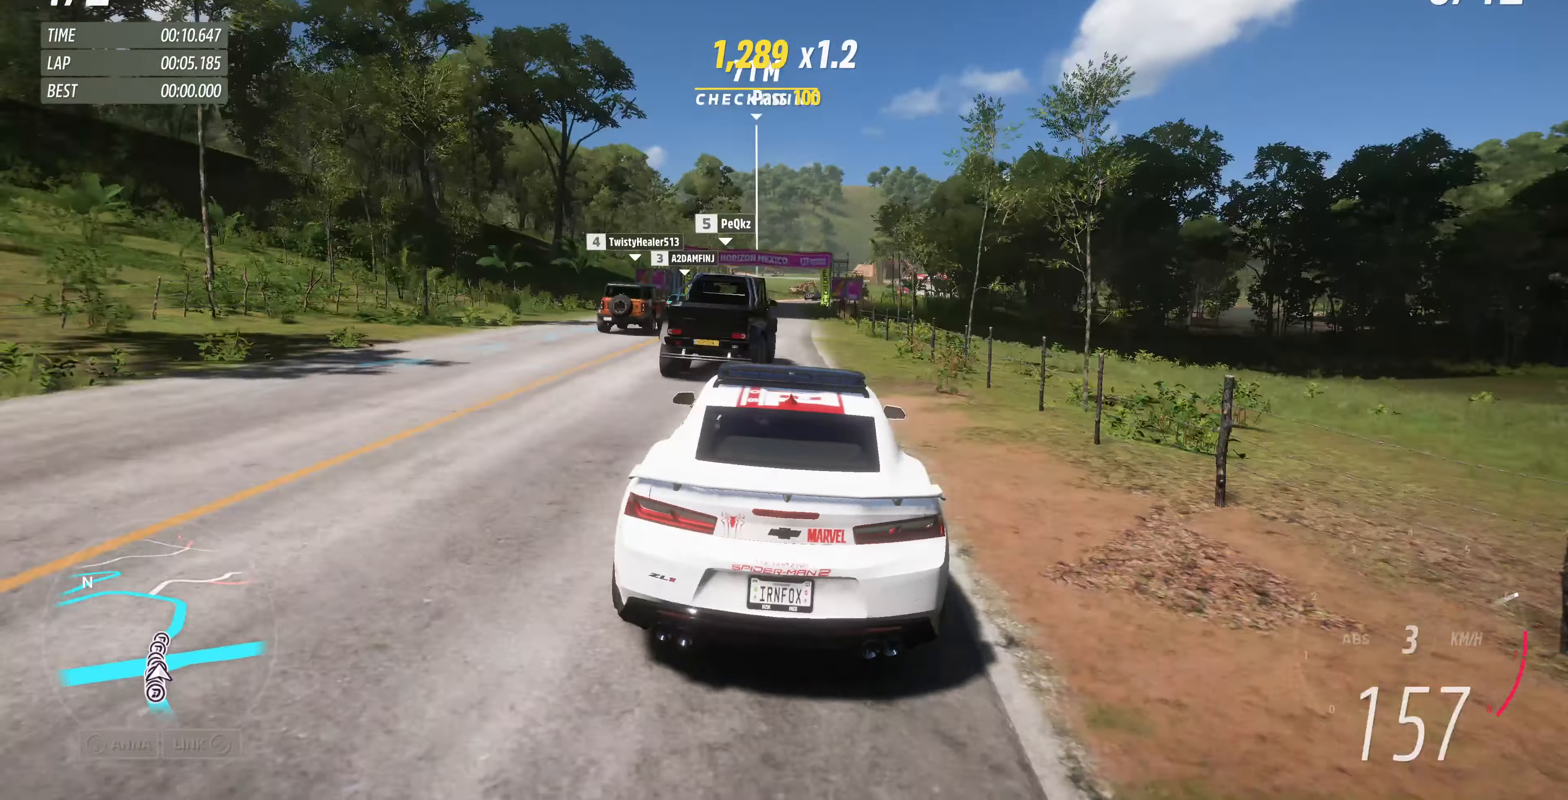
{"buttons": ["R2"], "left_stick": "up", "right_stick": "center", "events": []}
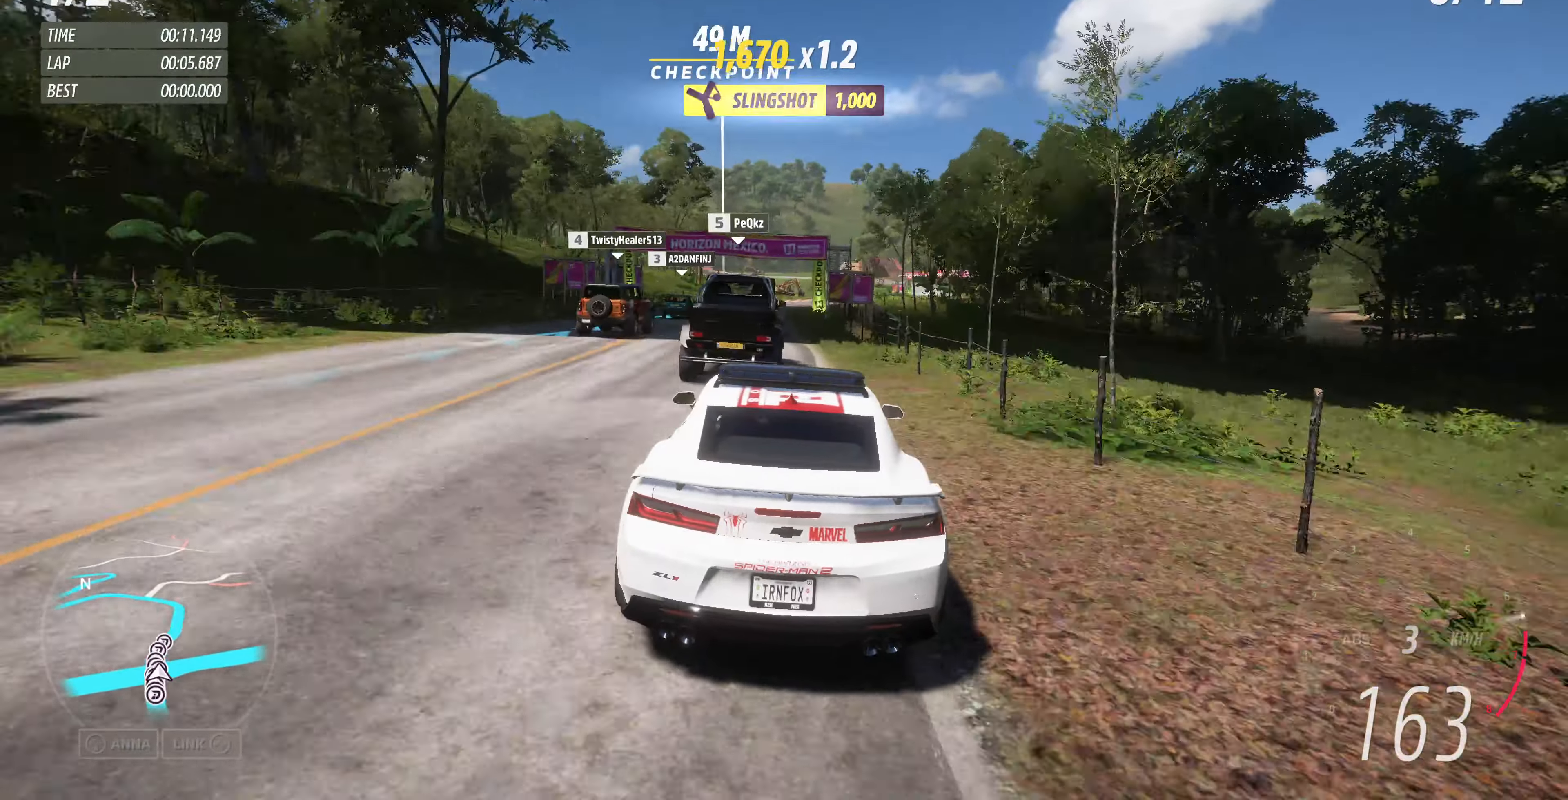
{"buttons": ["R2"], "left_stick": "up", "right_stick": "center", "events": []}
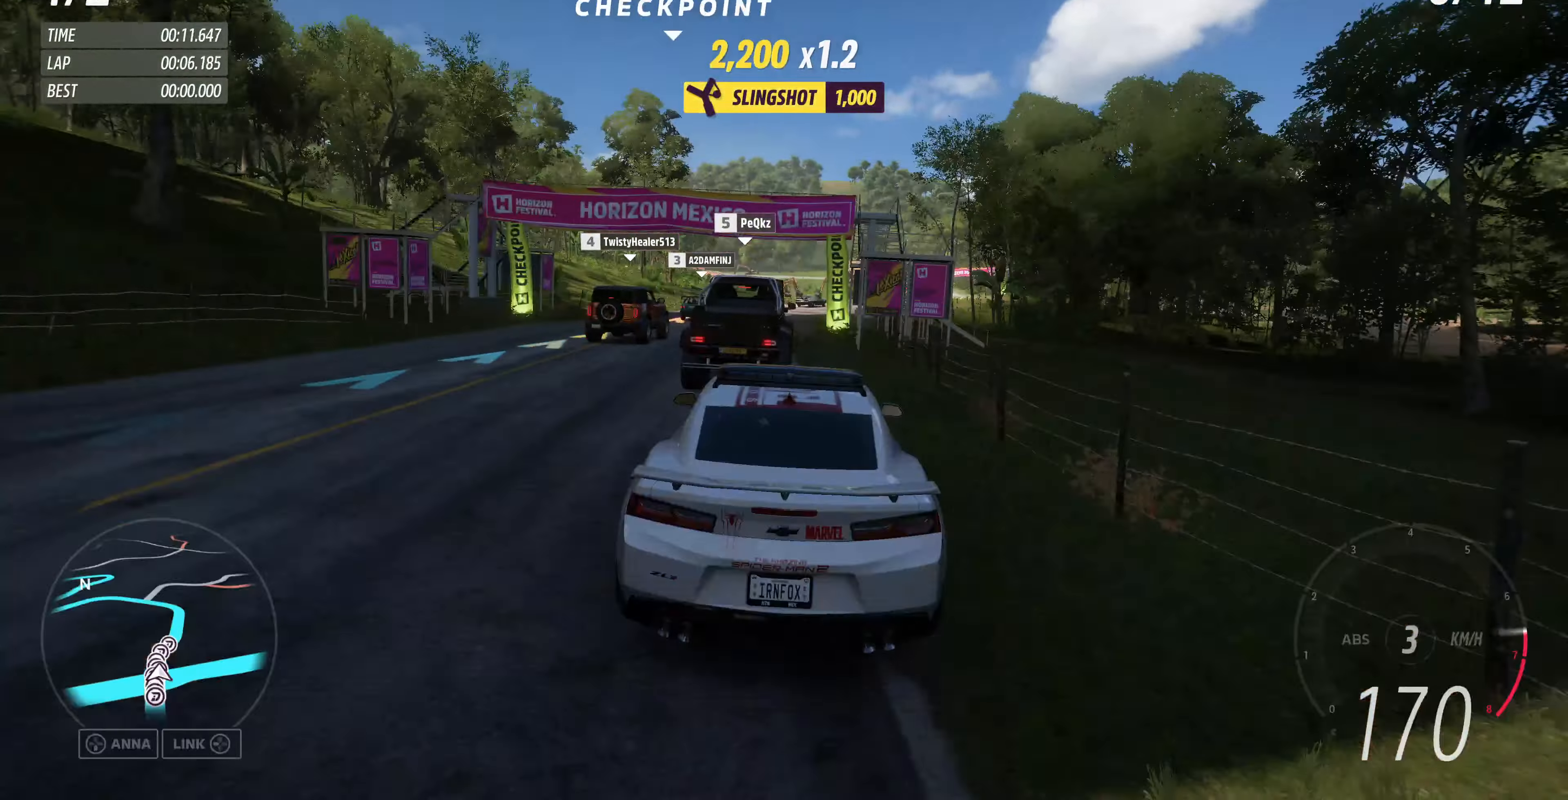
{"buttons": ["R2"], "left_stick": "up", "right_stick": "center", "events": [[133, "R2", "up"], [433, "R2", "down"]]}
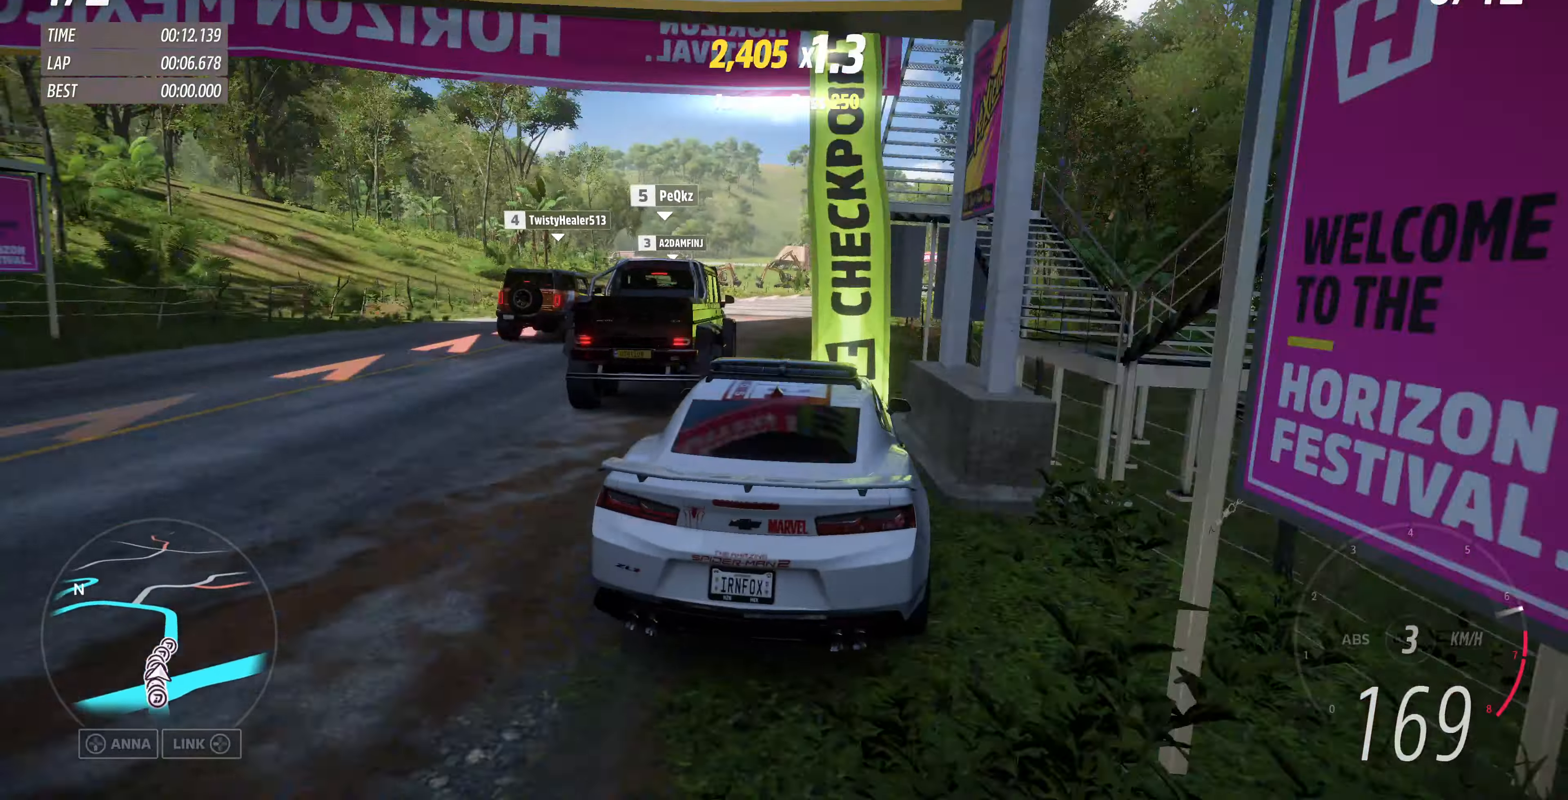
{"buttons": ["R2"], "left_stick": "up", "right_stick": "center", "events": []}
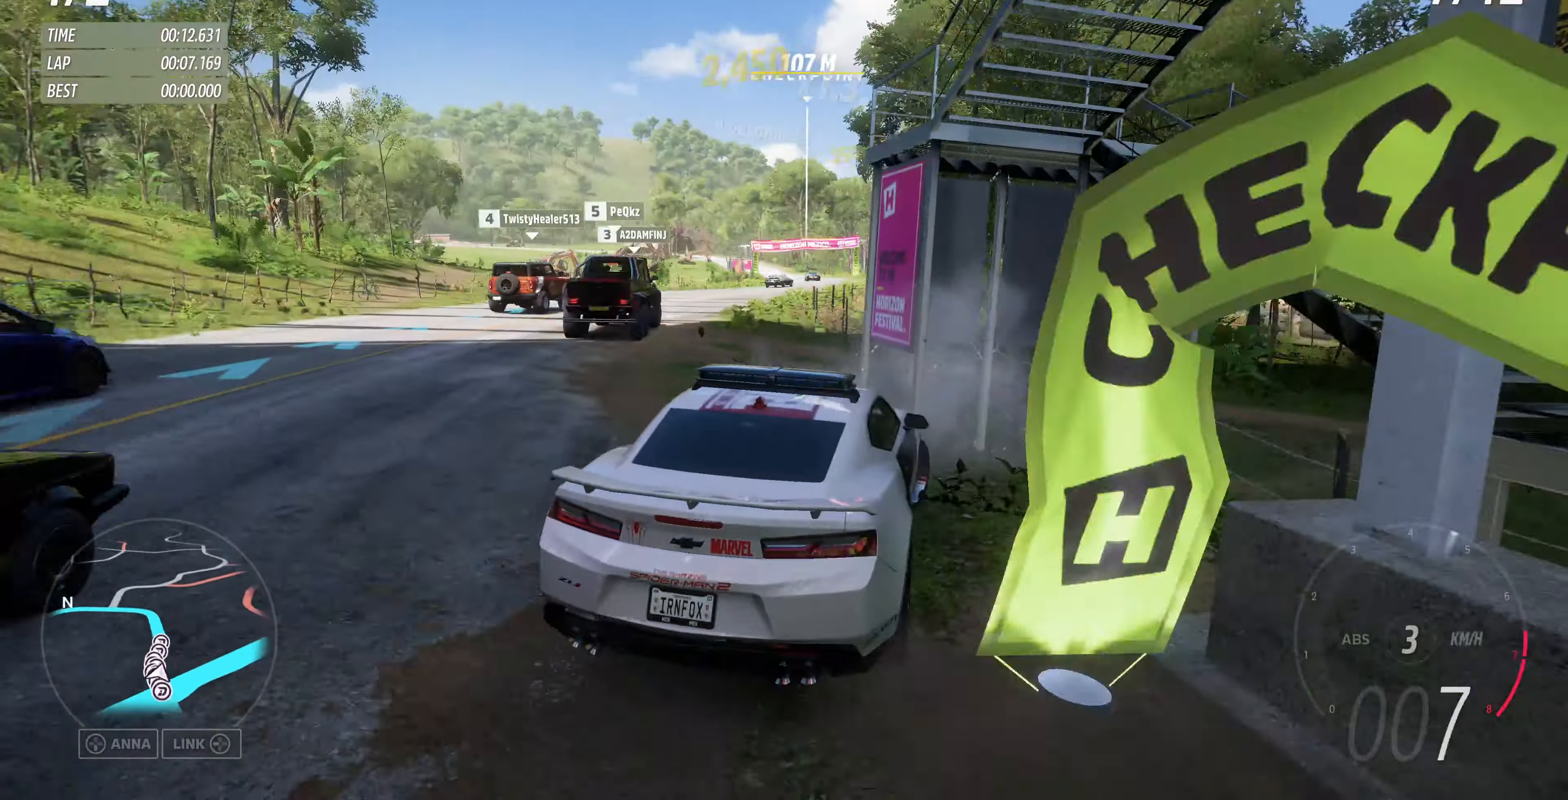
{"buttons": [], "left_stick": "left", "right_stick": "up", "events": [[133, "left_stick", "up-left"], [267, "R2", "up"], [300, "left_stick", "left"], [433, "right_stick", "up"]]}
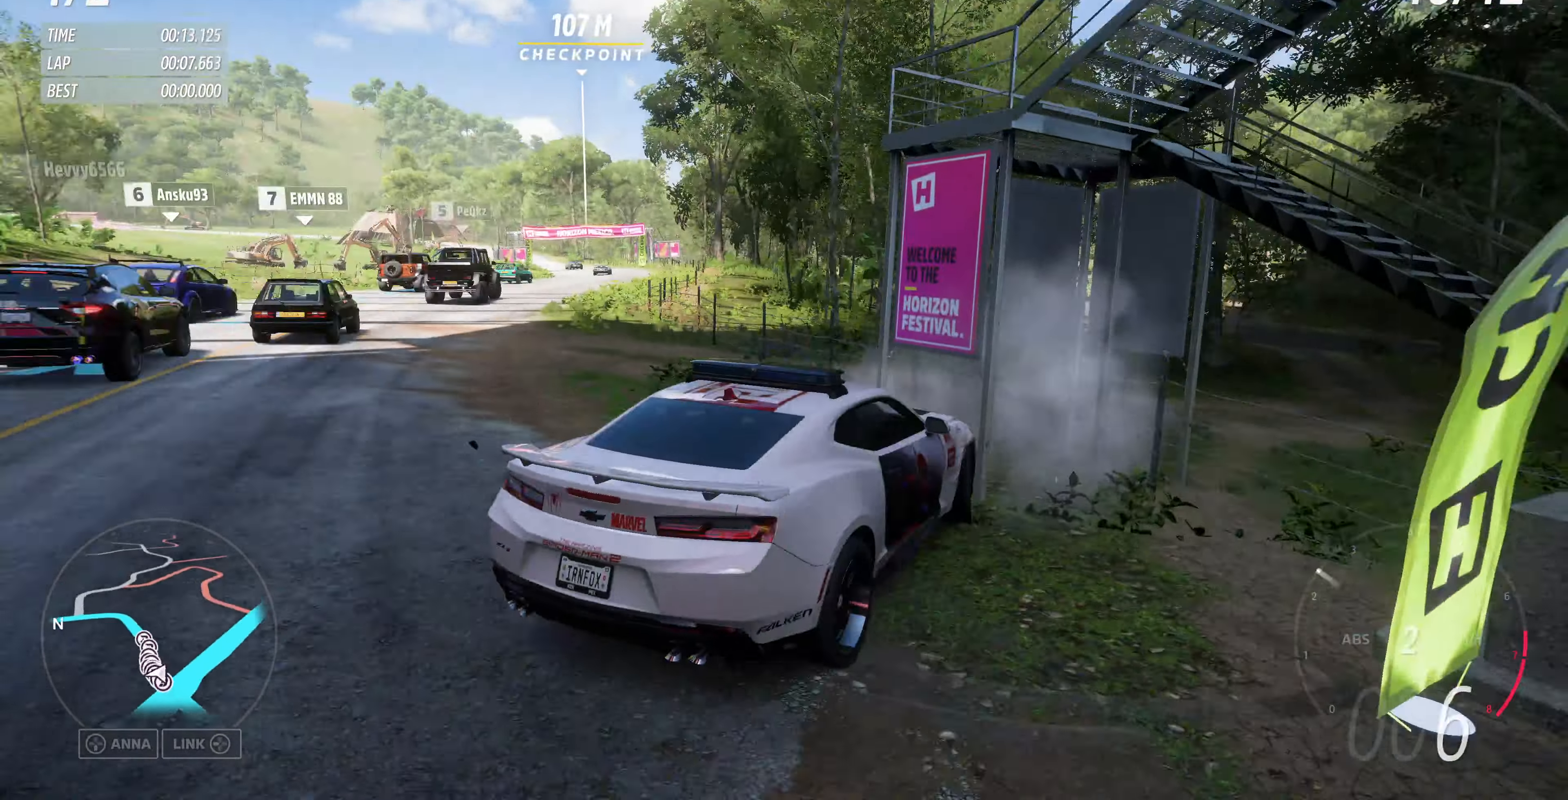
{"buttons": ["L2"], "left_stick": "up-right", "right_stick": "up-left", "events": [[33, "right_stick", "up-left"], [333, "left_stick", "up-right"], [500, "L2", "down"]]}
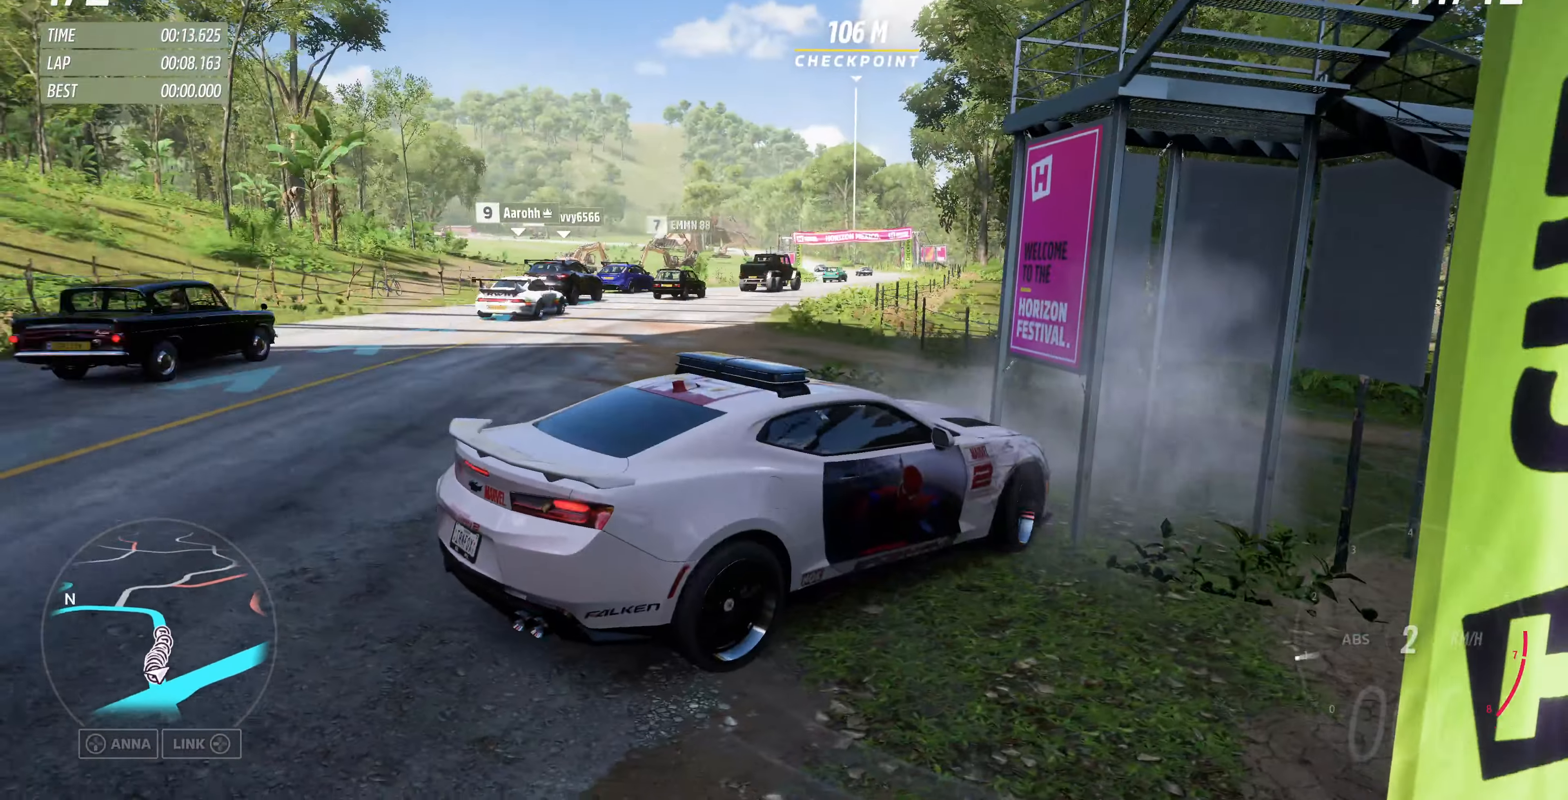
{"buttons": ["L2"], "left_stick": "right", "right_stick": "up-left", "events": [[500, "left_stick", "right"]]}
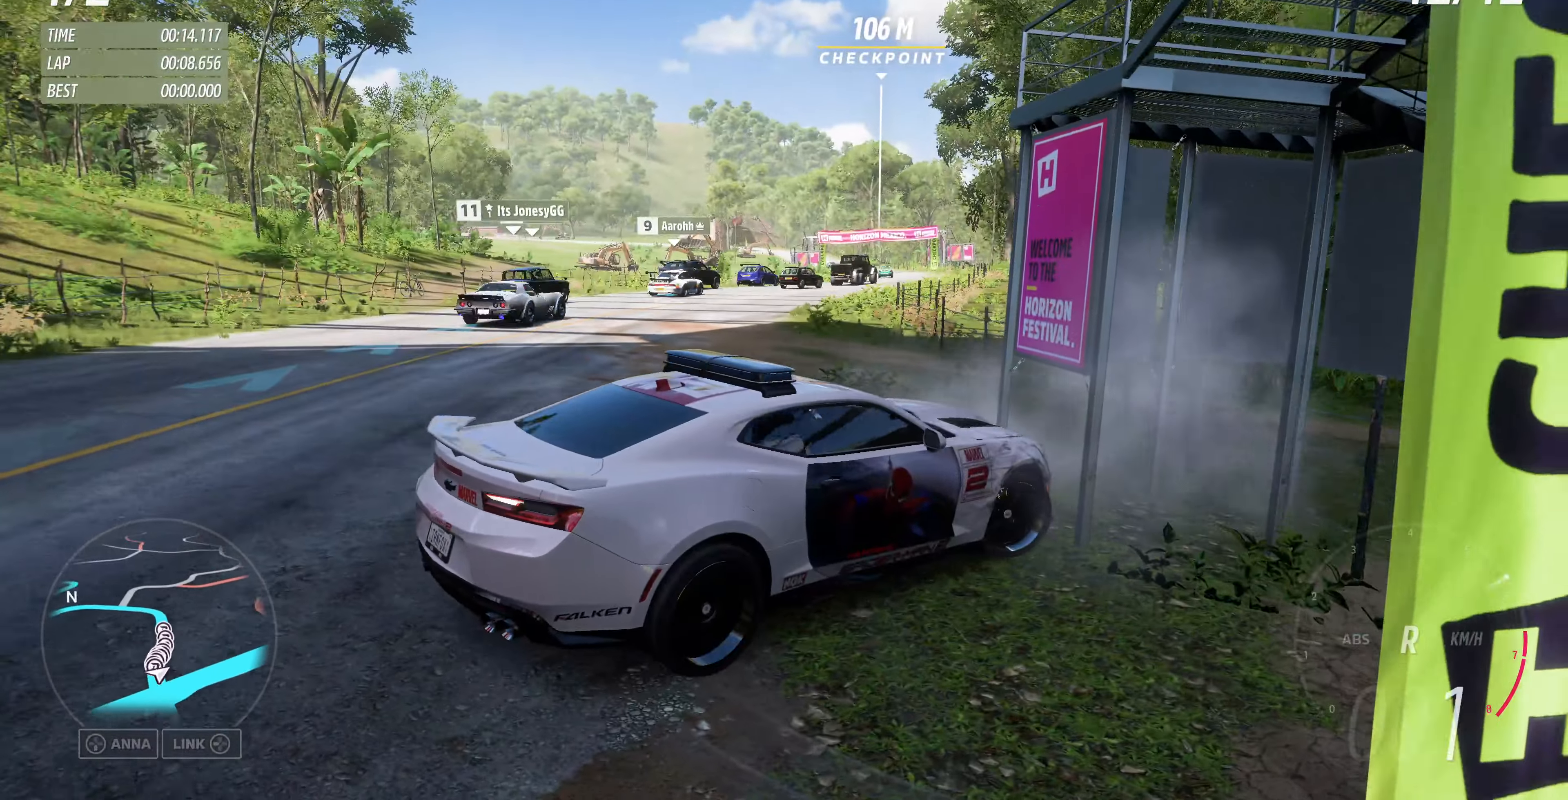
{"buttons": [], "left_stick": "right", "right_stick": "up-left", "events": [[433, "L2", "up"]]}
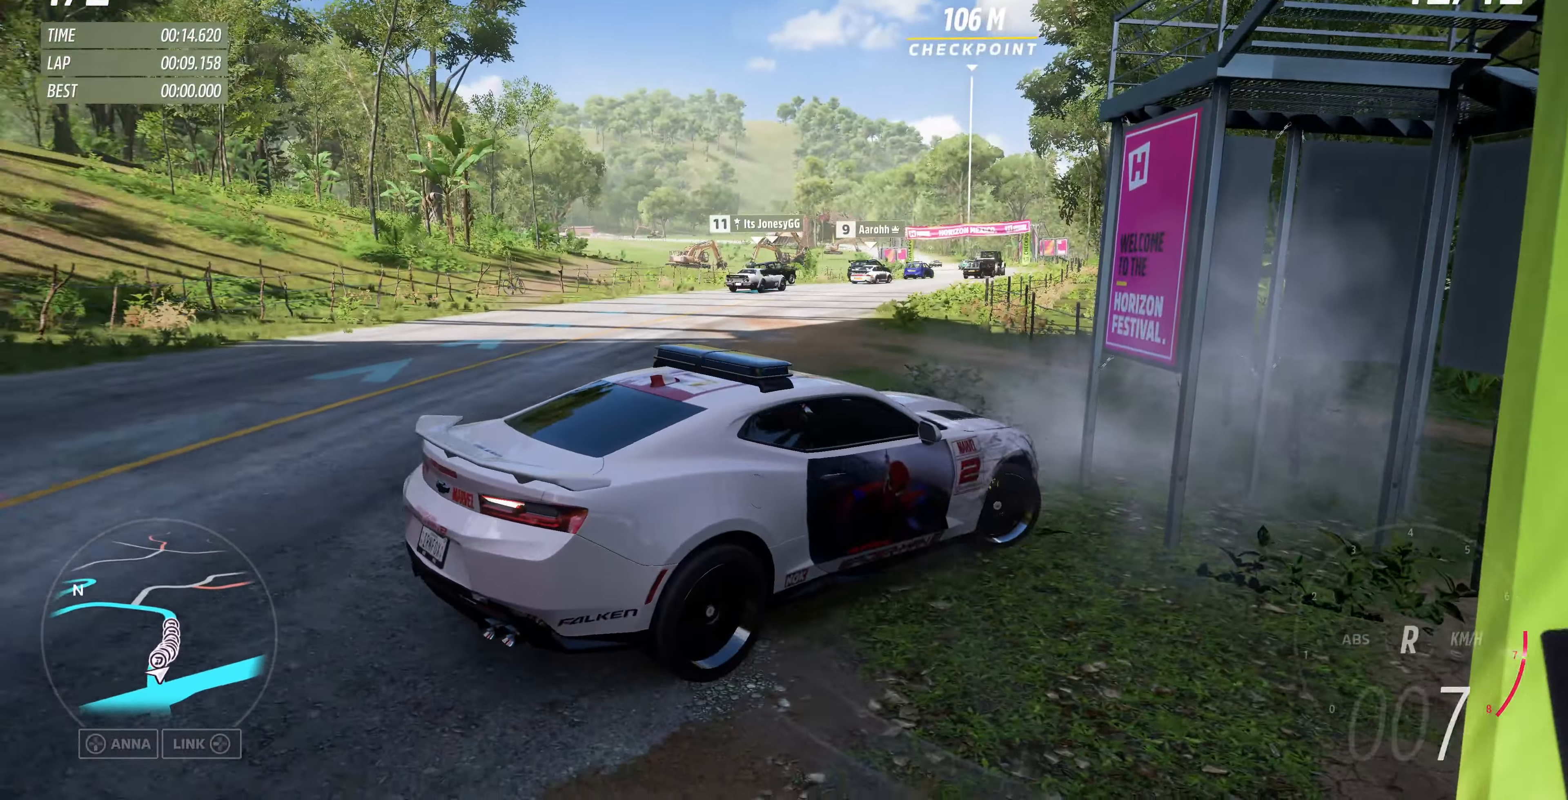
{"buttons": ["R2"], "left_stick": "center", "right_stick": "up-left", "events": [[333, "R2", "down"], [500, "left_stick", "center"]]}
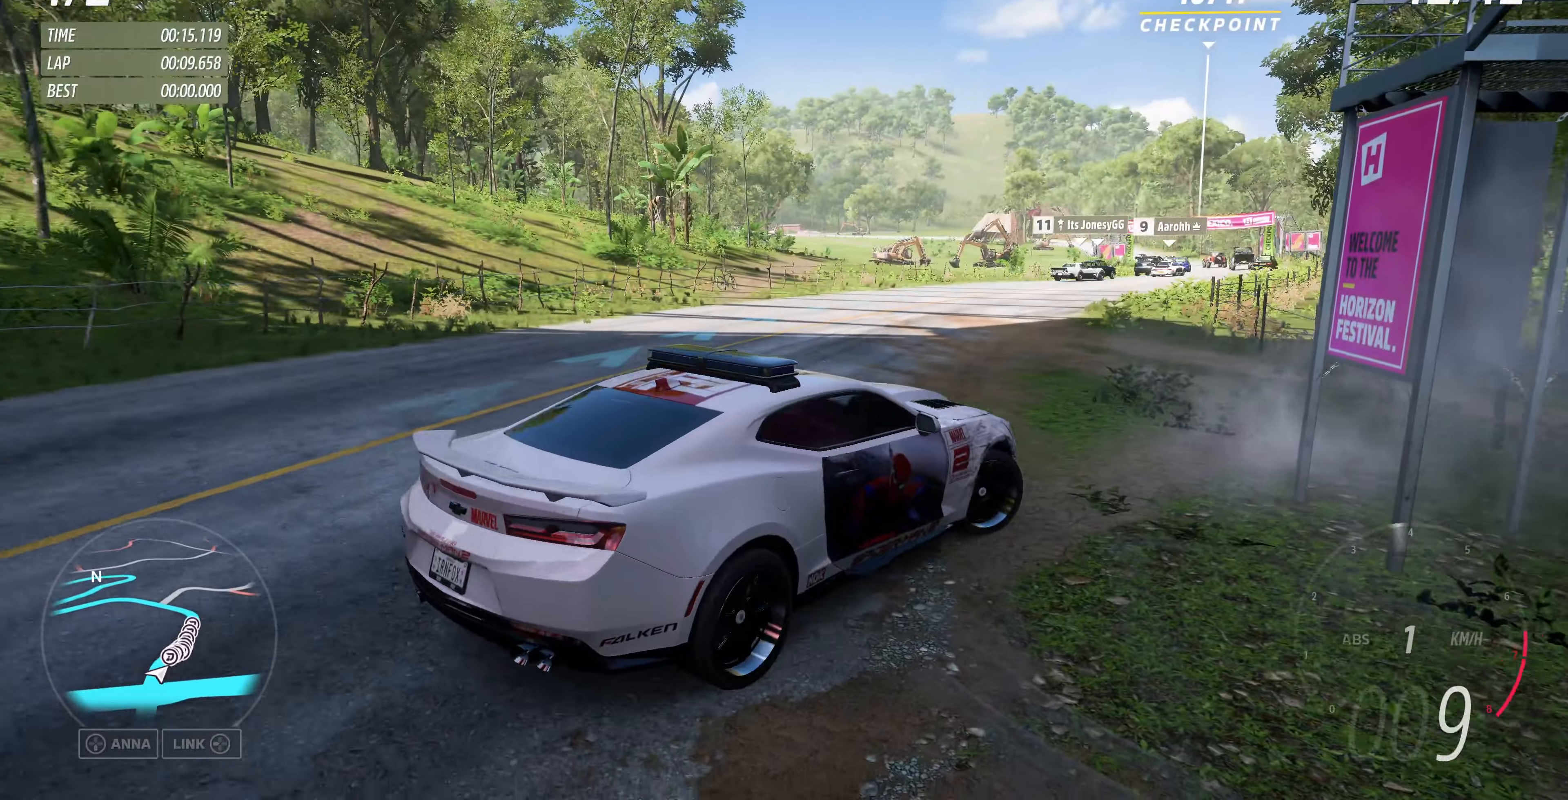
{"buttons": ["R2"], "left_stick": "up-left", "right_stick": "up-left", "events": [[466, "left_stick", "up-left"]]}
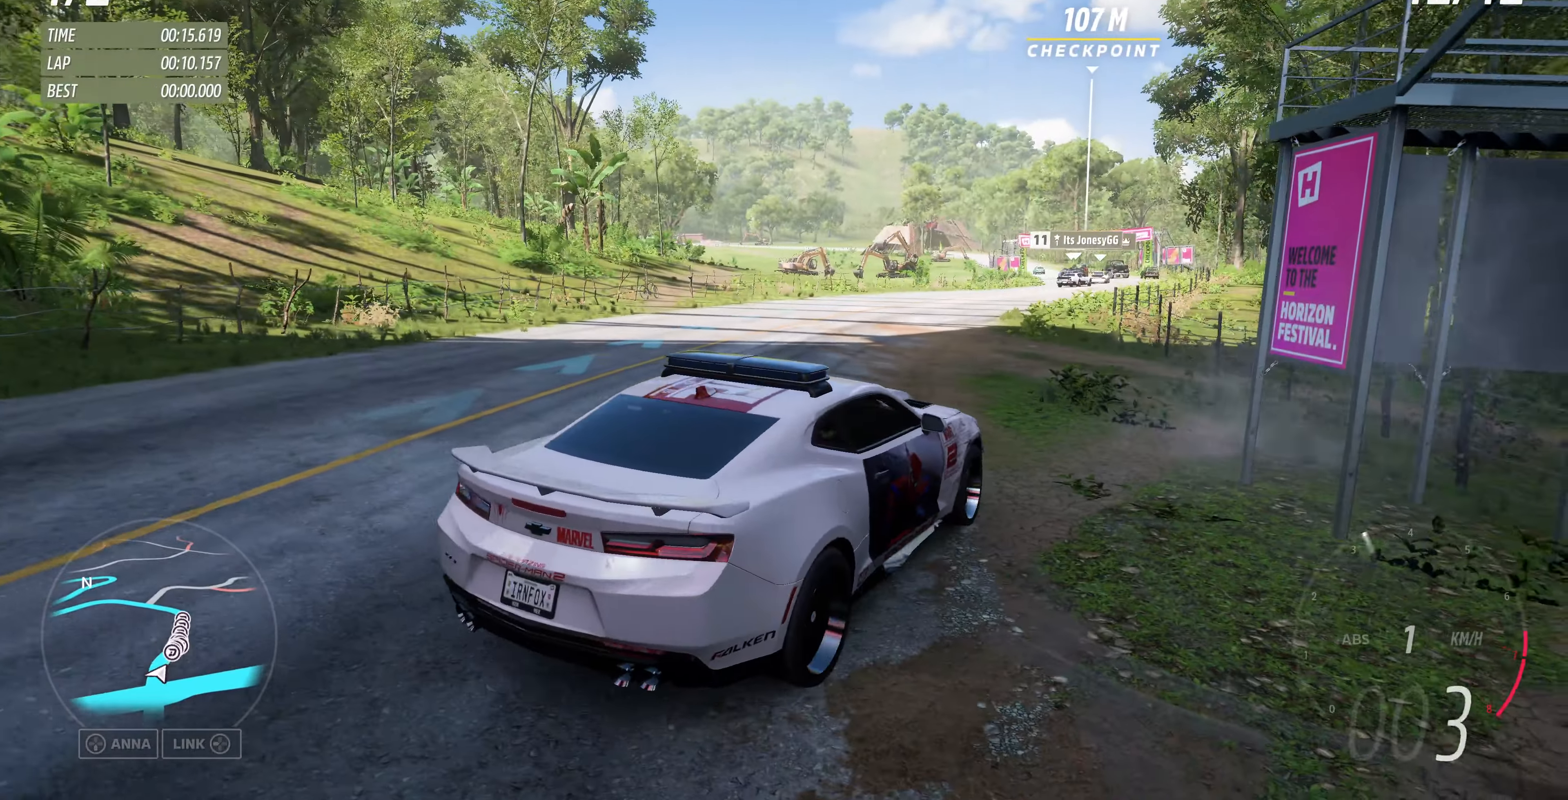
{"buttons": ["R2"], "left_stick": "up-left", "right_stick": "up-left", "events": []}
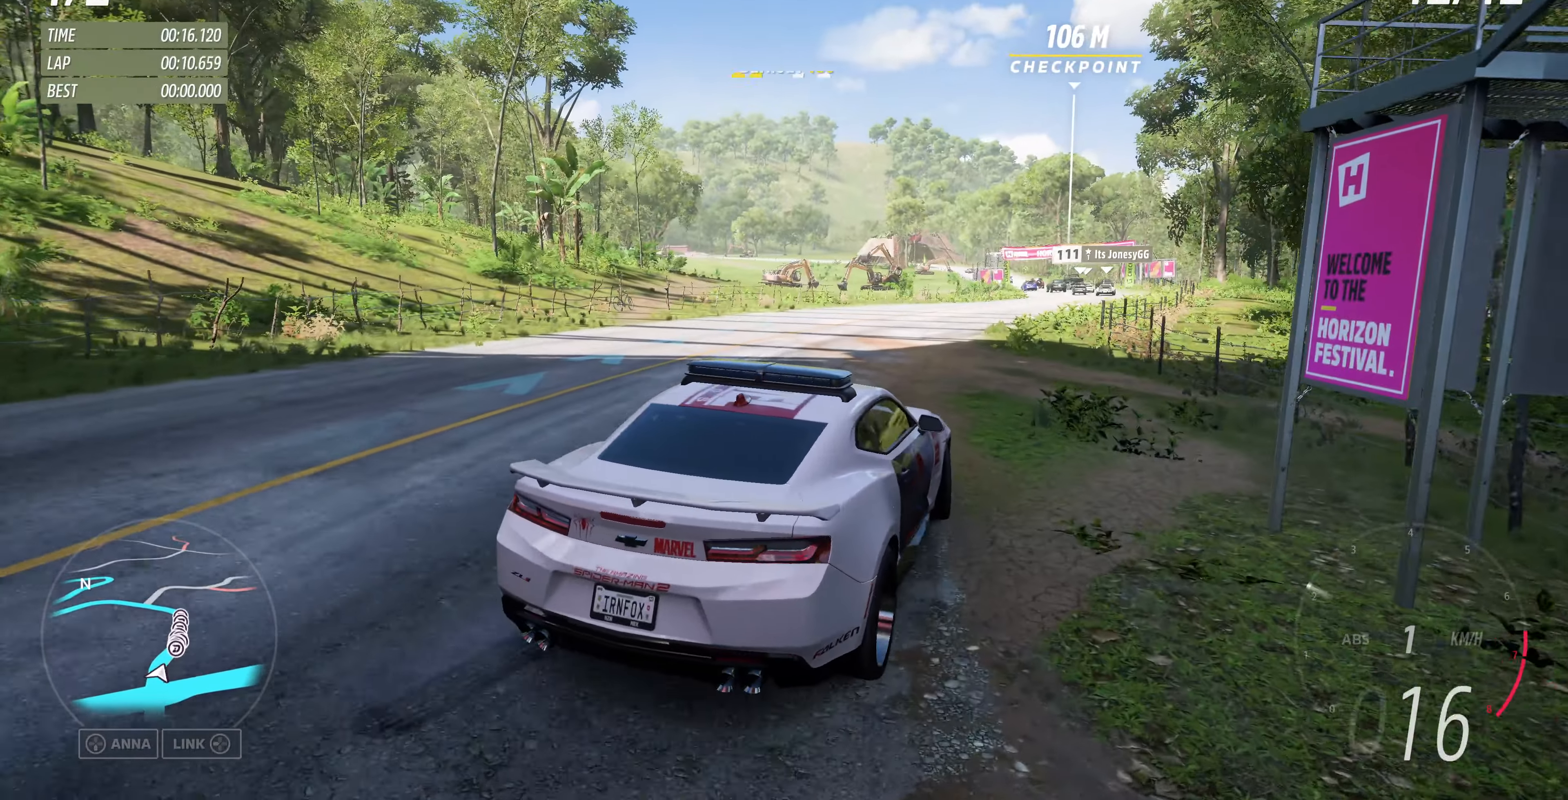
{"buttons": ["R2"], "left_stick": "up", "right_stick": "up", "events": [[333, "left_stick", "up"], [400, "right_stick", "up"]]}
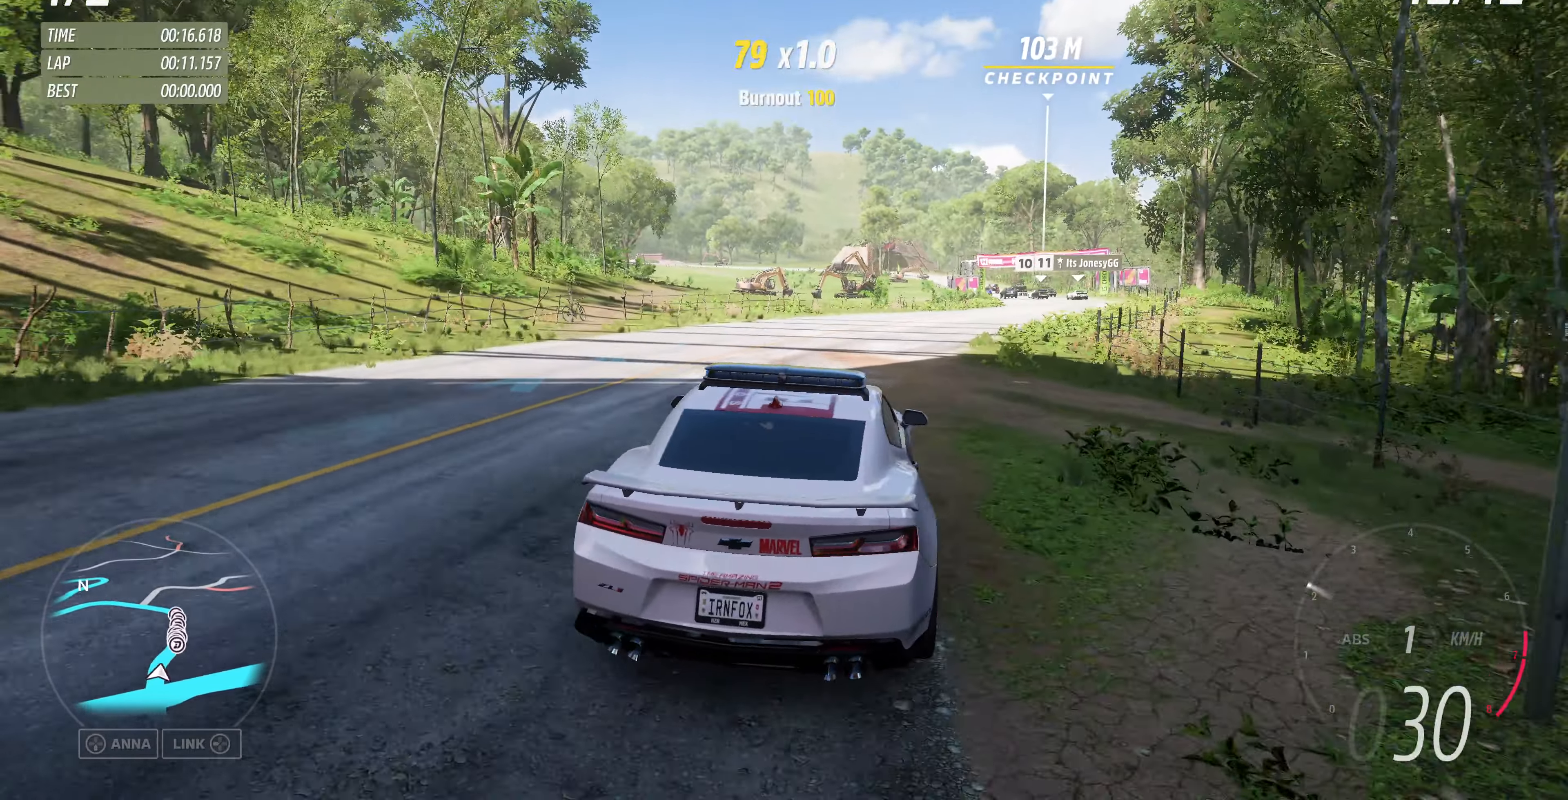
{"buttons": ["R2"], "left_stick": "up", "right_stick": "center", "events": [[66, "right_stick", "center"]]}
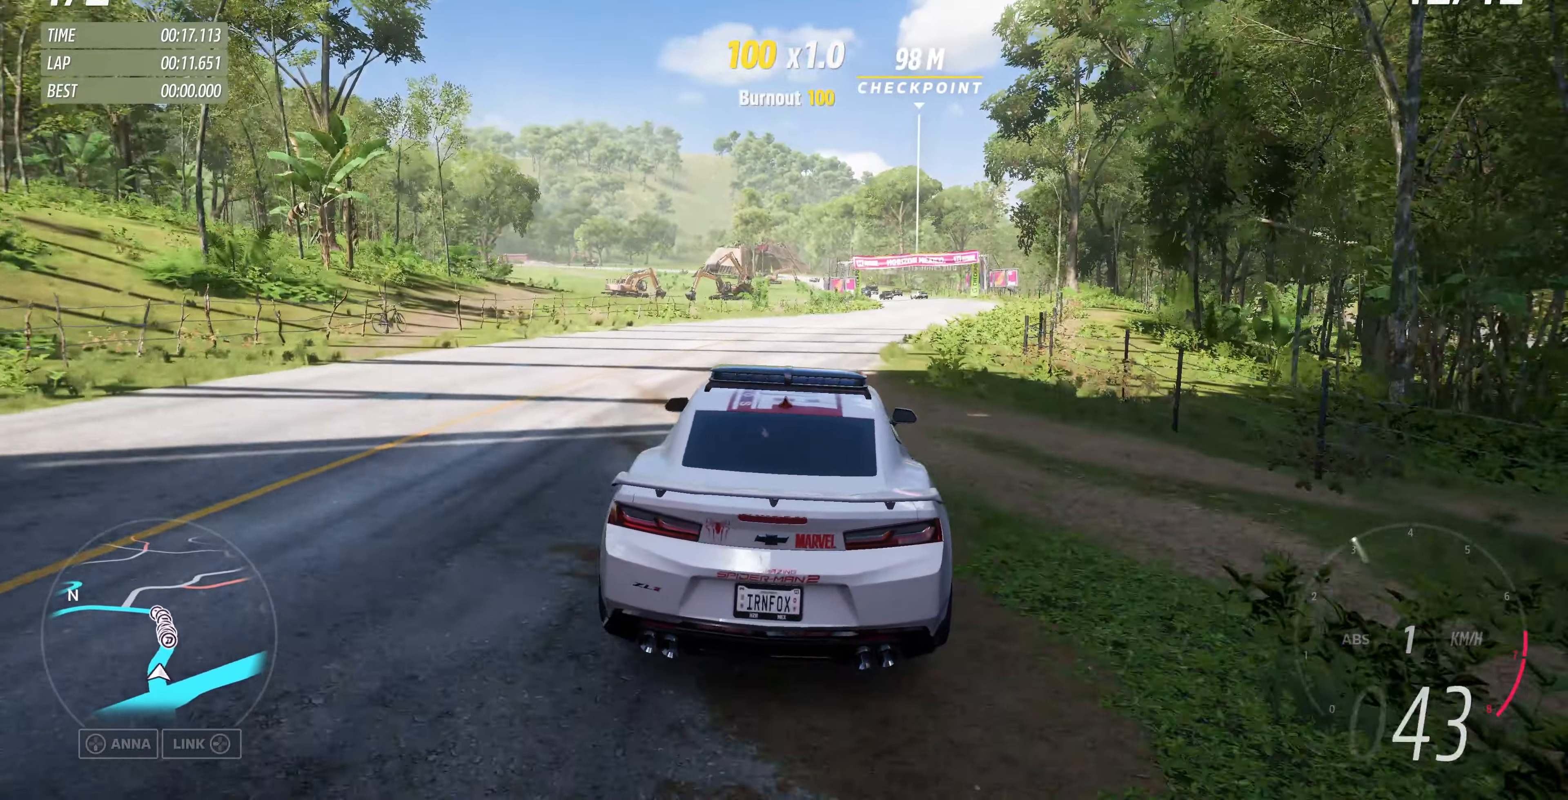
{"buttons": ["R2"], "left_stick": "up", "right_stick": "down", "events": [[100, "right_stick", "down"]]}
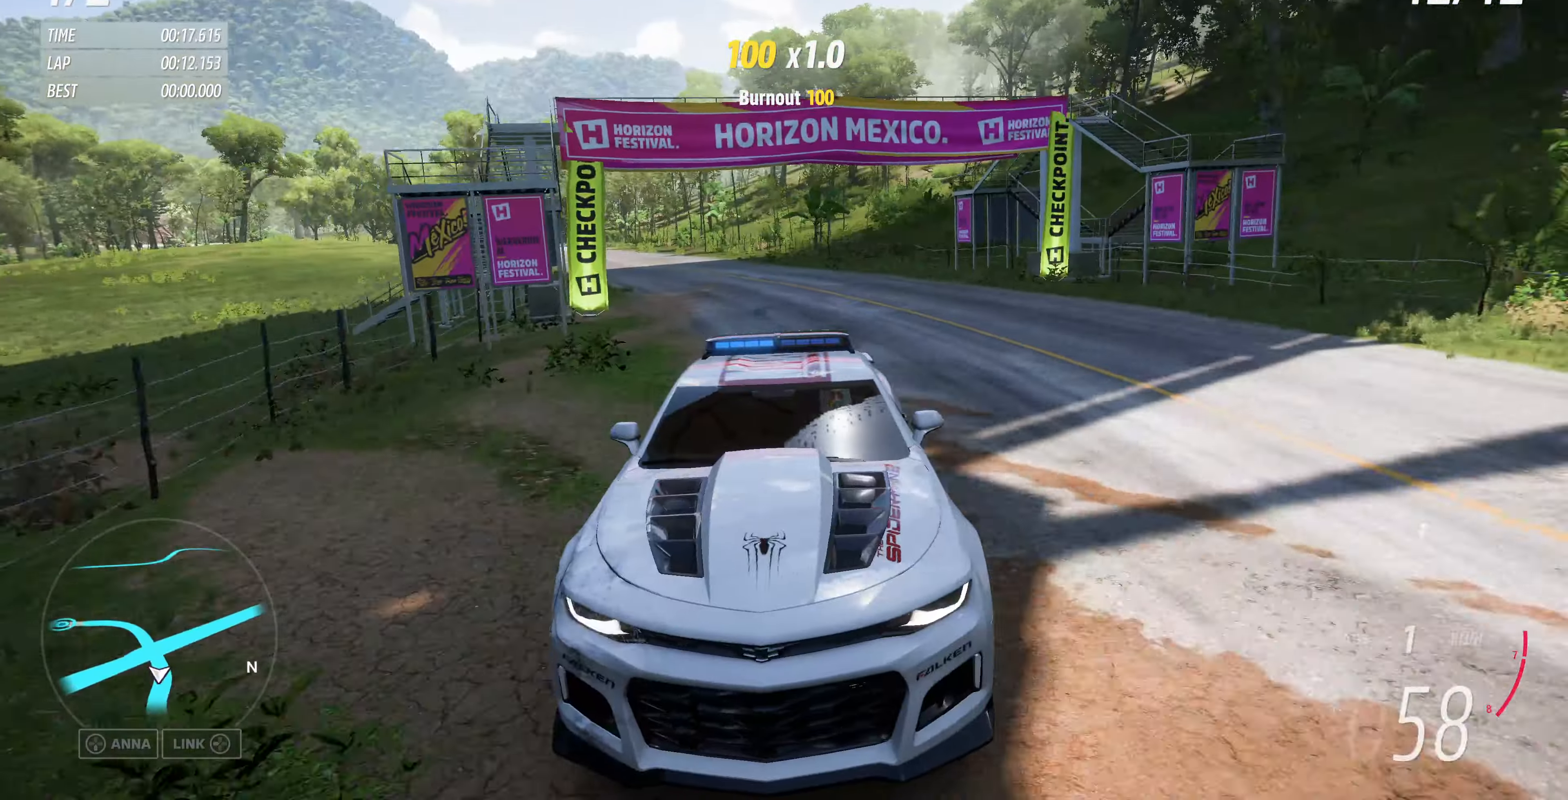
{"buttons": ["R2"], "left_stick": "up", "right_stick": "center", "events": [[233, "right_stick", "center"]]}
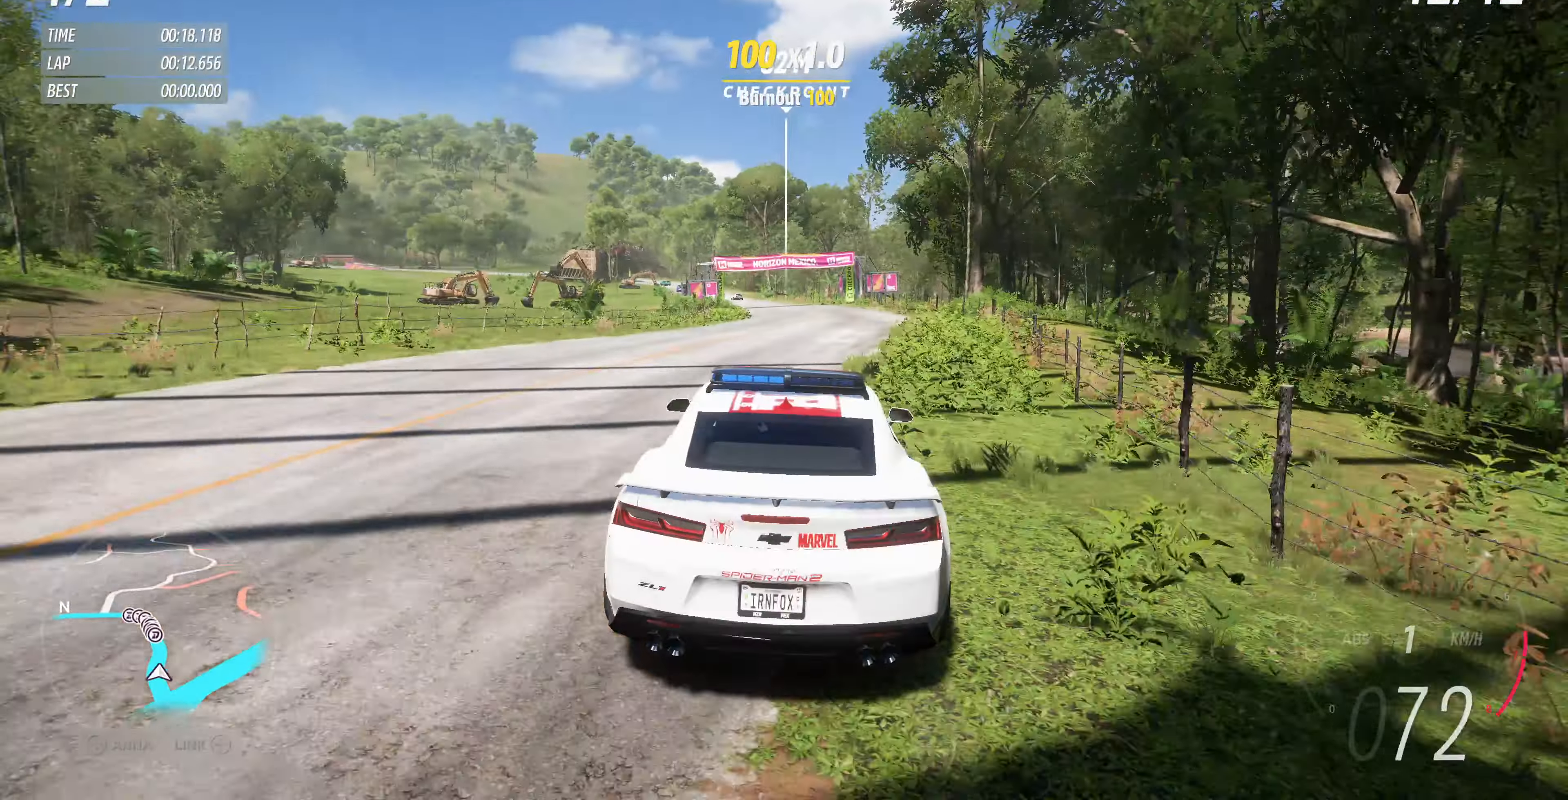
{"buttons": ["R2"], "left_stick": "up", "right_stick": "center", "events": []}
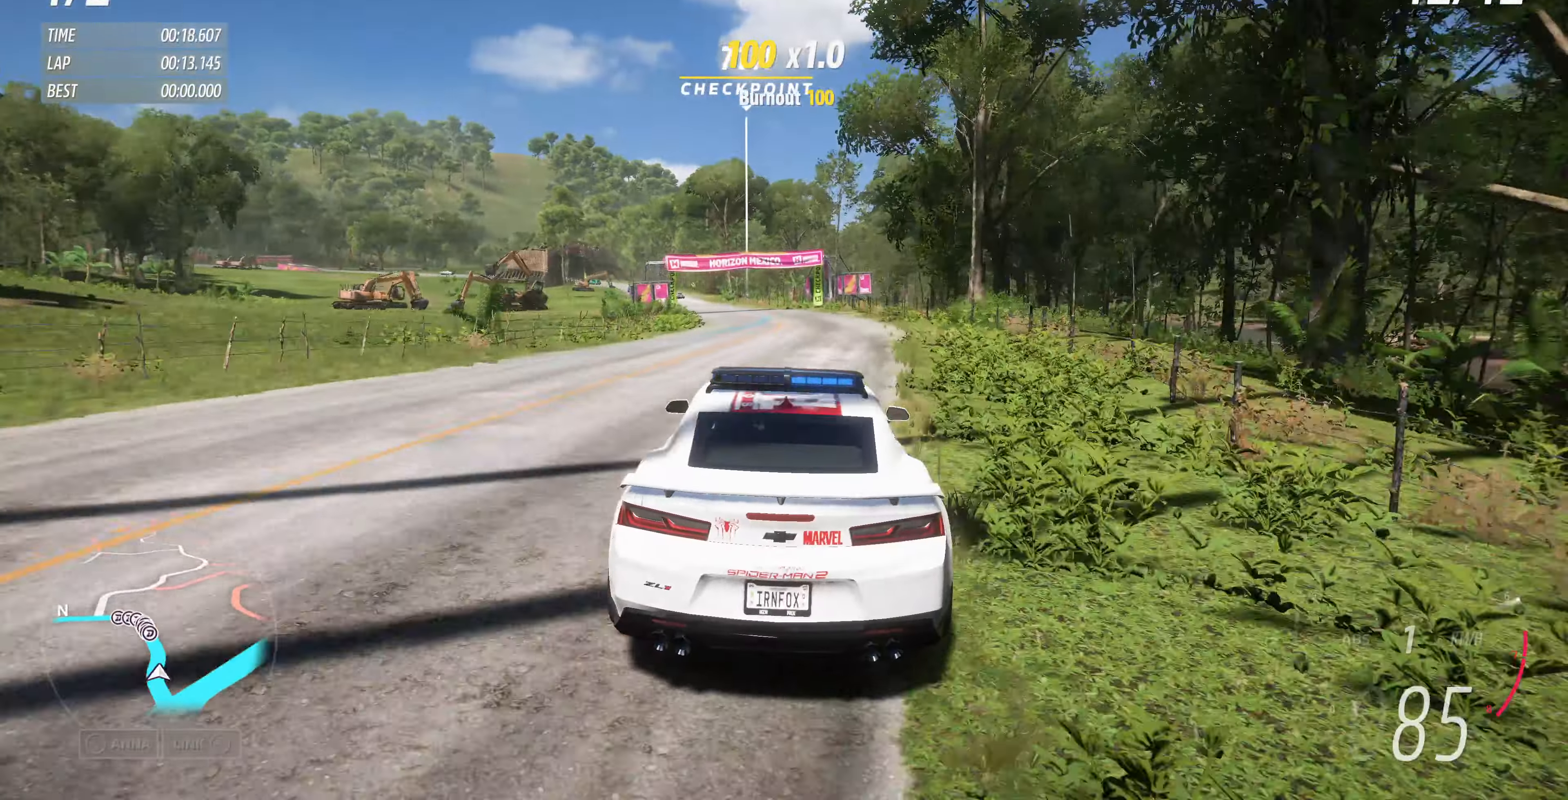
{"buttons": ["R2"], "left_stick": "up", "right_stick": "center", "events": []}
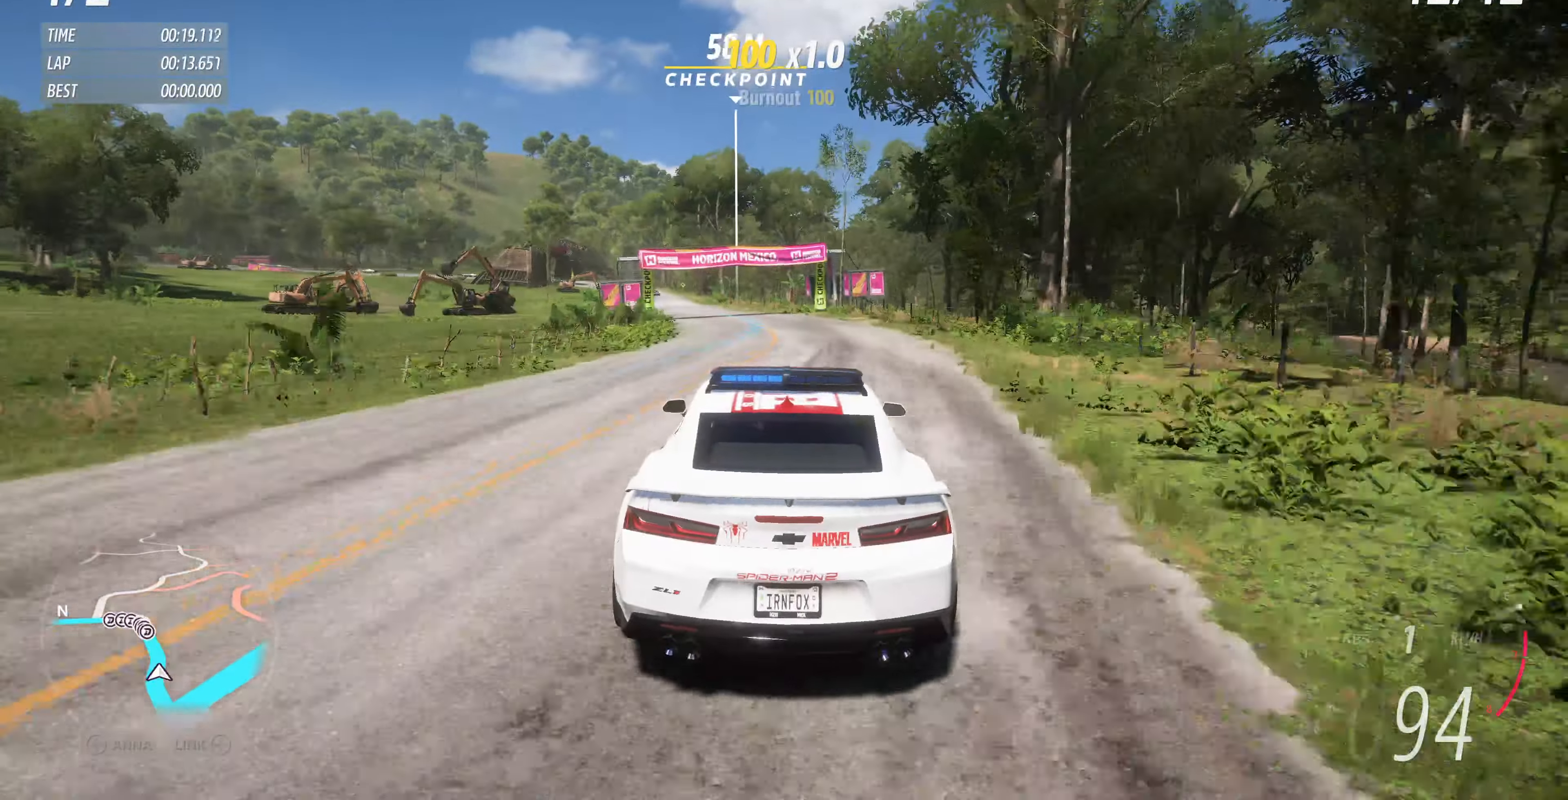
{"buttons": ["R2"], "left_stick": "up", "right_stick": "center", "events": []}
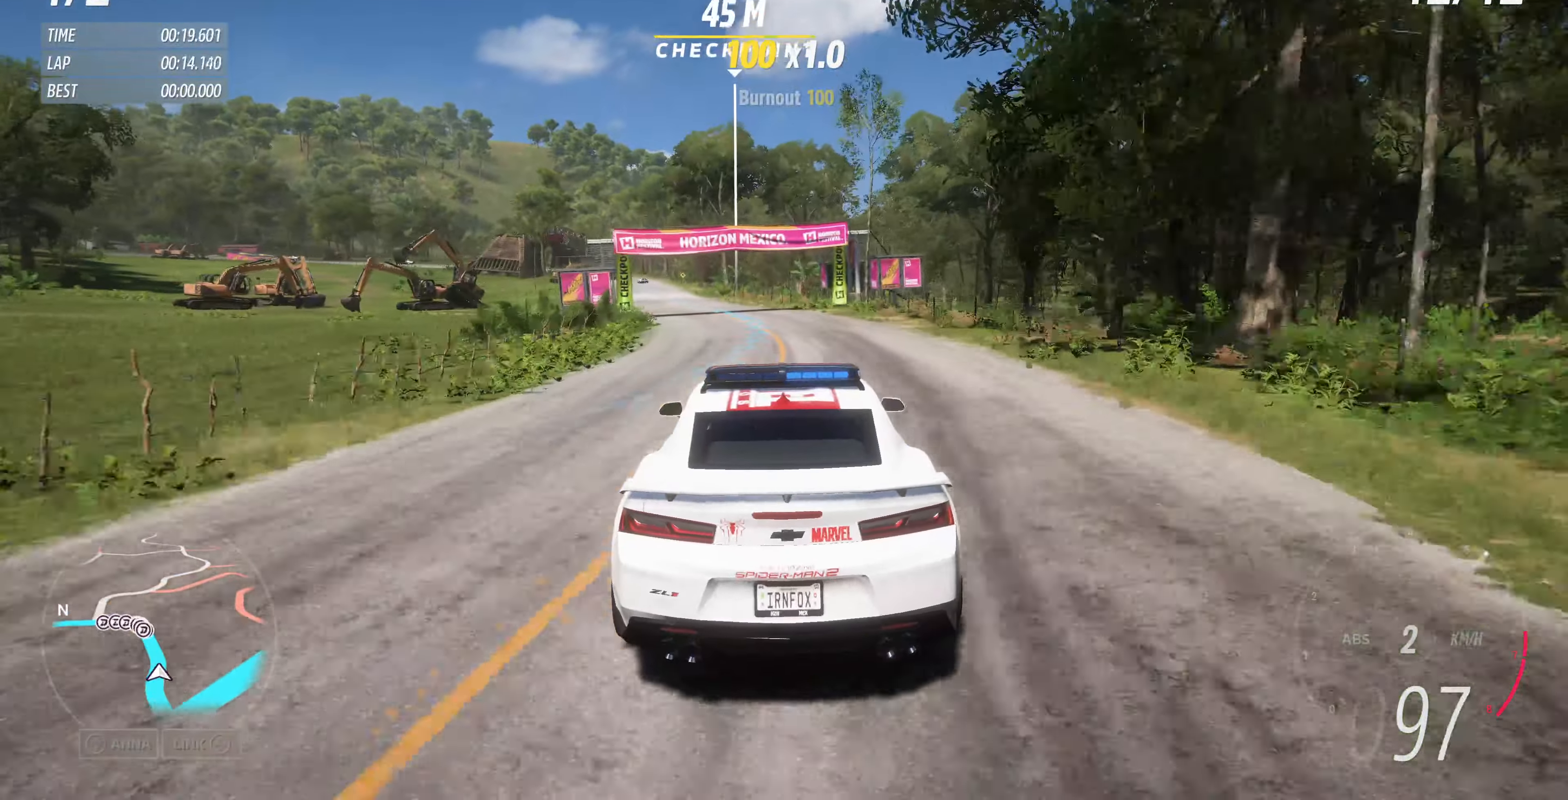
{"buttons": ["R2"], "left_stick": "up", "right_stick": "center", "events": []}
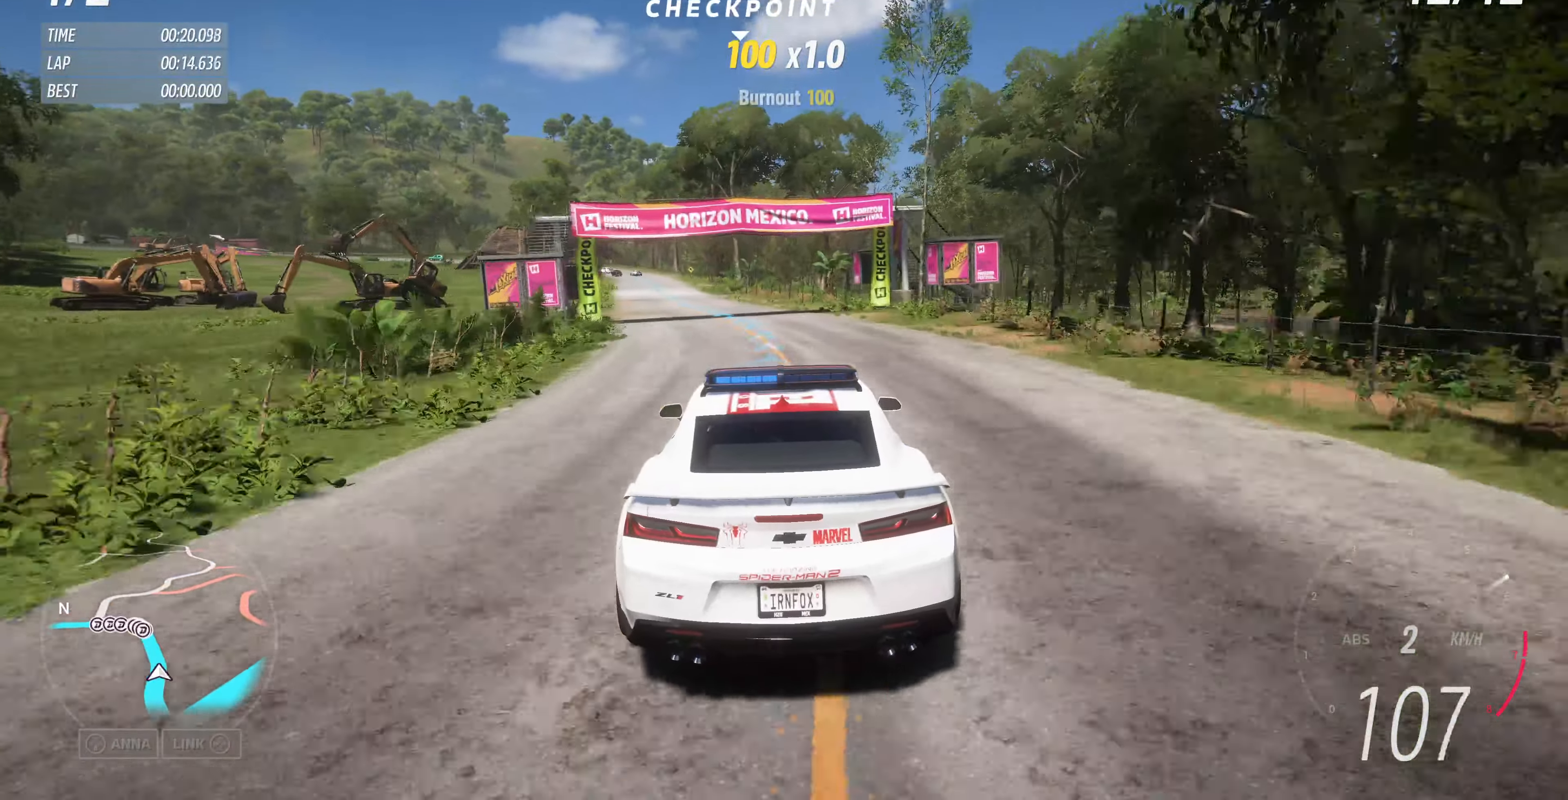
{"buttons": ["R2"], "left_stick": "up", "right_stick": "center", "events": []}